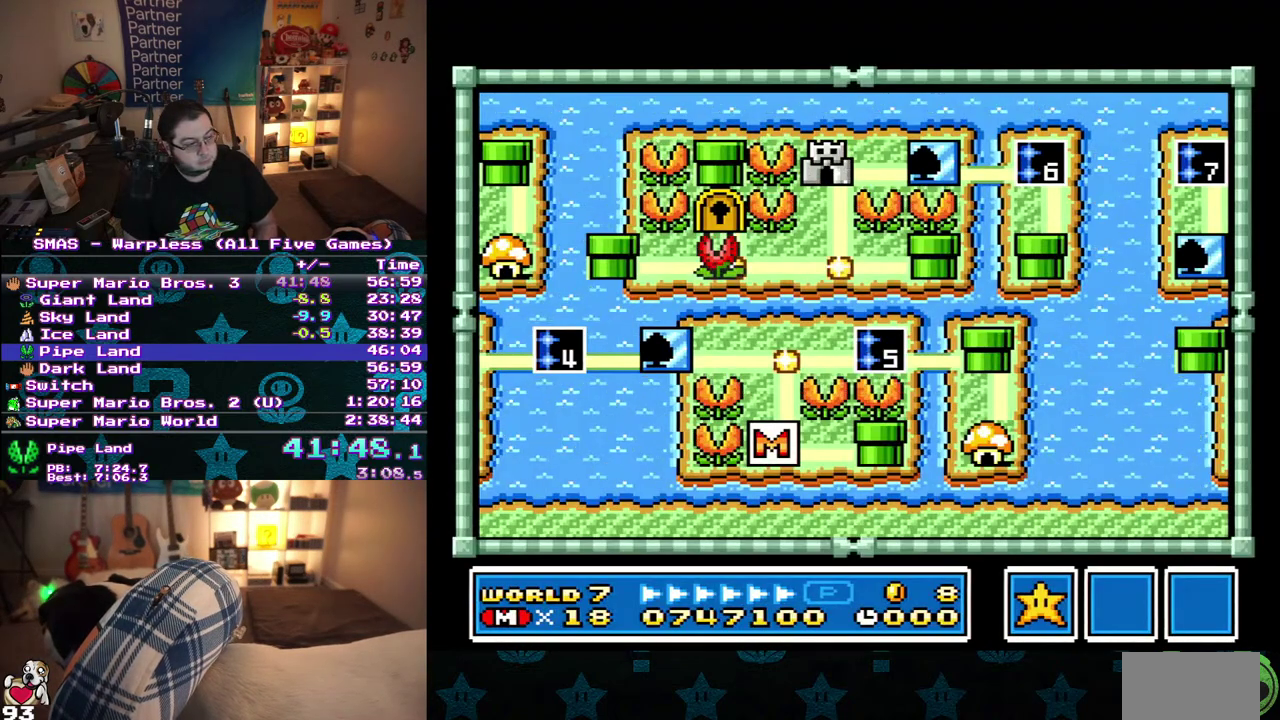
Gameplay with a controller (Nintendo layout); each line is a JSON object with the inputs held at the frame after it. "events" lists button and stick changes between this image and that frame as [ms after this image, input, new state], when the widget could be followed in between. Not read: A B L3 R3 X Y.
{"buttons": ["DPAD_RIGHT"], "events": [[450, "DPAD_RIGHT", "down"]]}
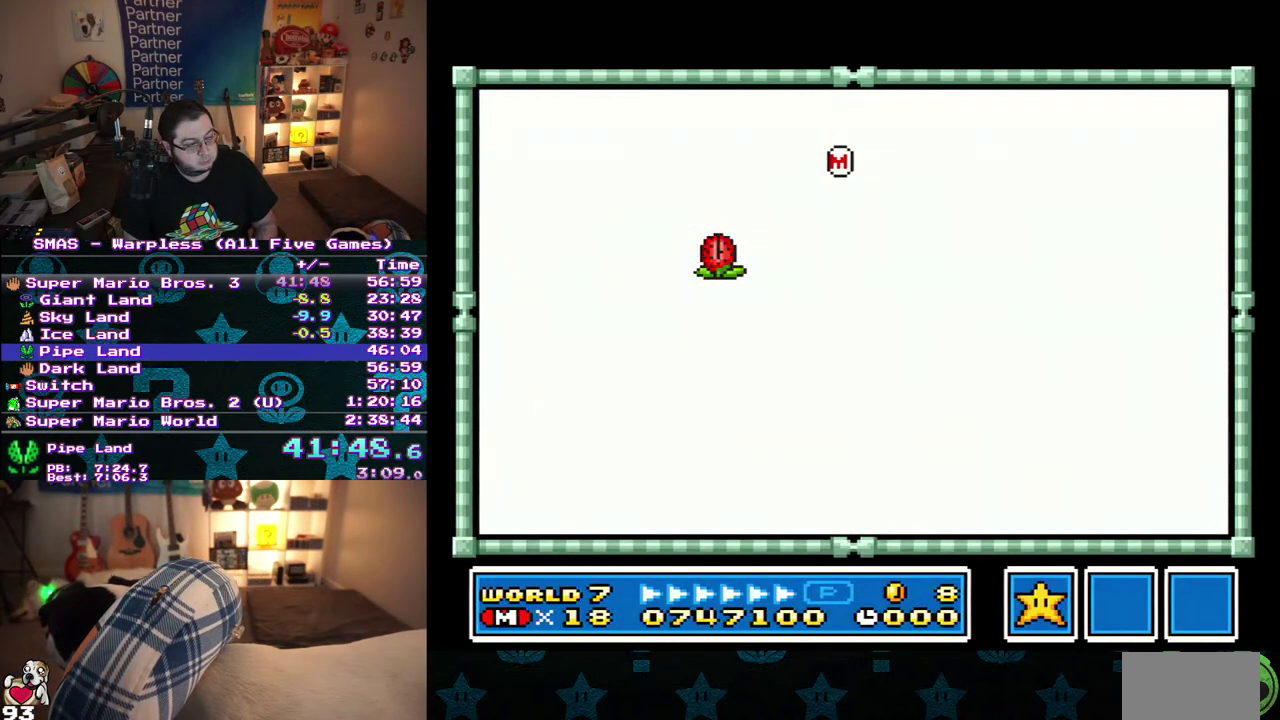
{"buttons": ["DPAD_RIGHT"], "events": []}
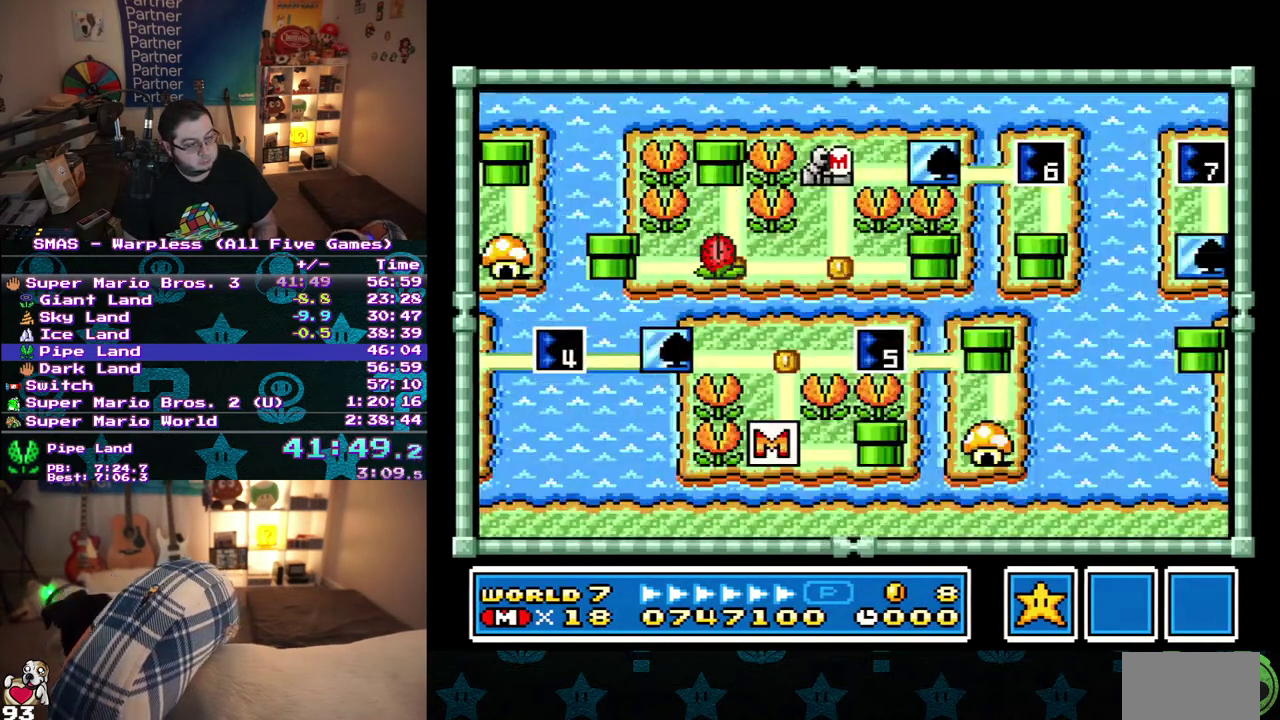
{"buttons": ["DPAD_RIGHT"], "events": []}
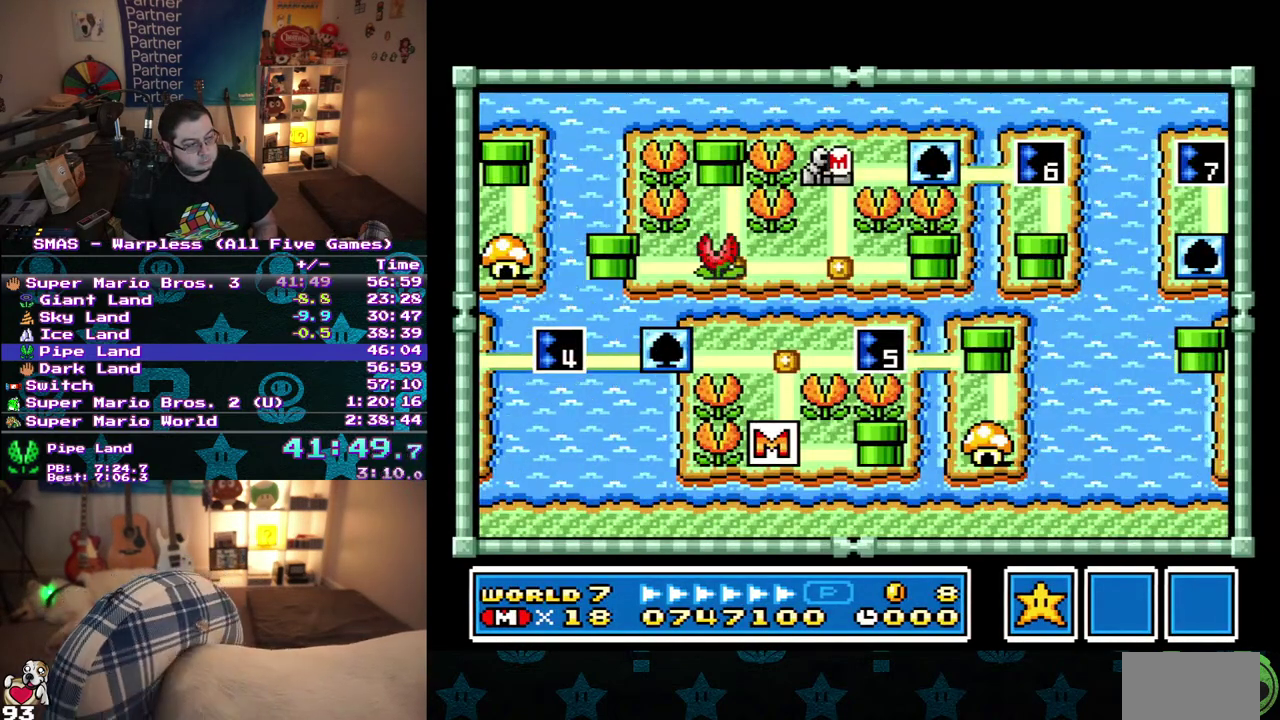
{"buttons": ["DPAD_RIGHT"], "events": [[300, "DPAD_RIGHT", "up"], [383, "DPAD_RIGHT", "down"]]}
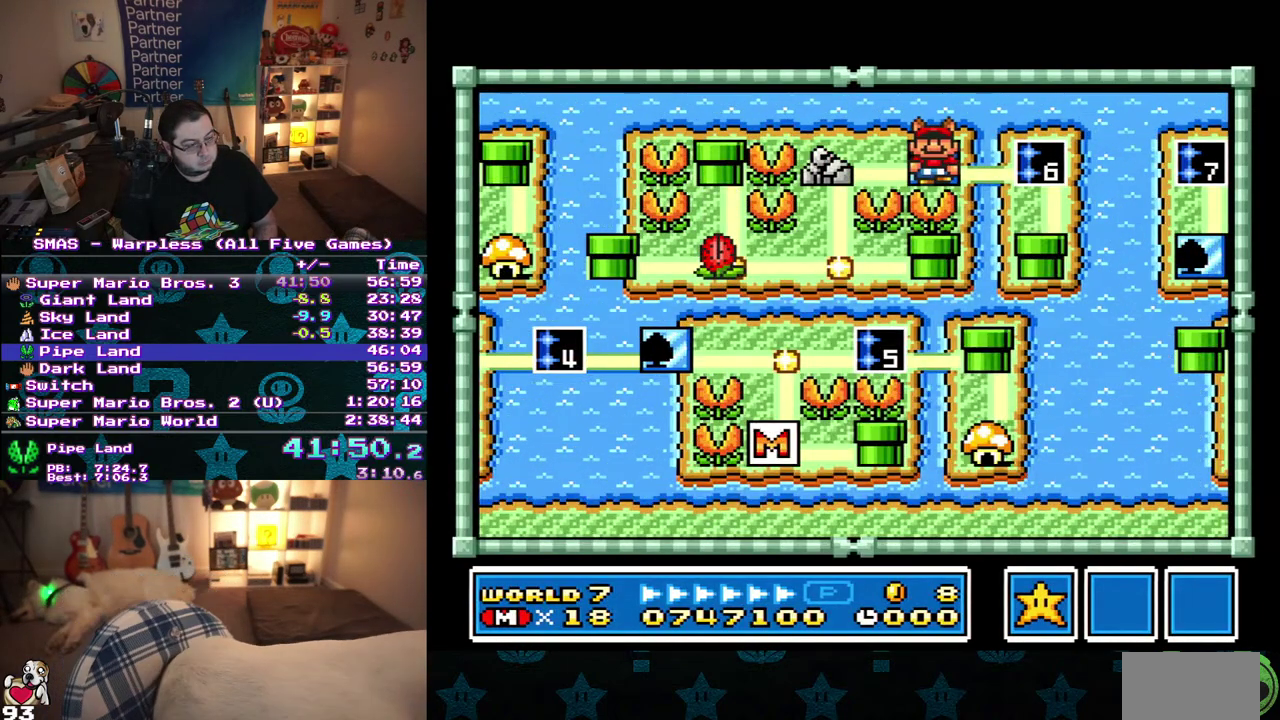
{"buttons": [], "events": [[33, "DPAD_RIGHT", "up"], [117, "DPAD_RIGHT", "down"], [300, "DPAD_RIGHT", "up"]]}
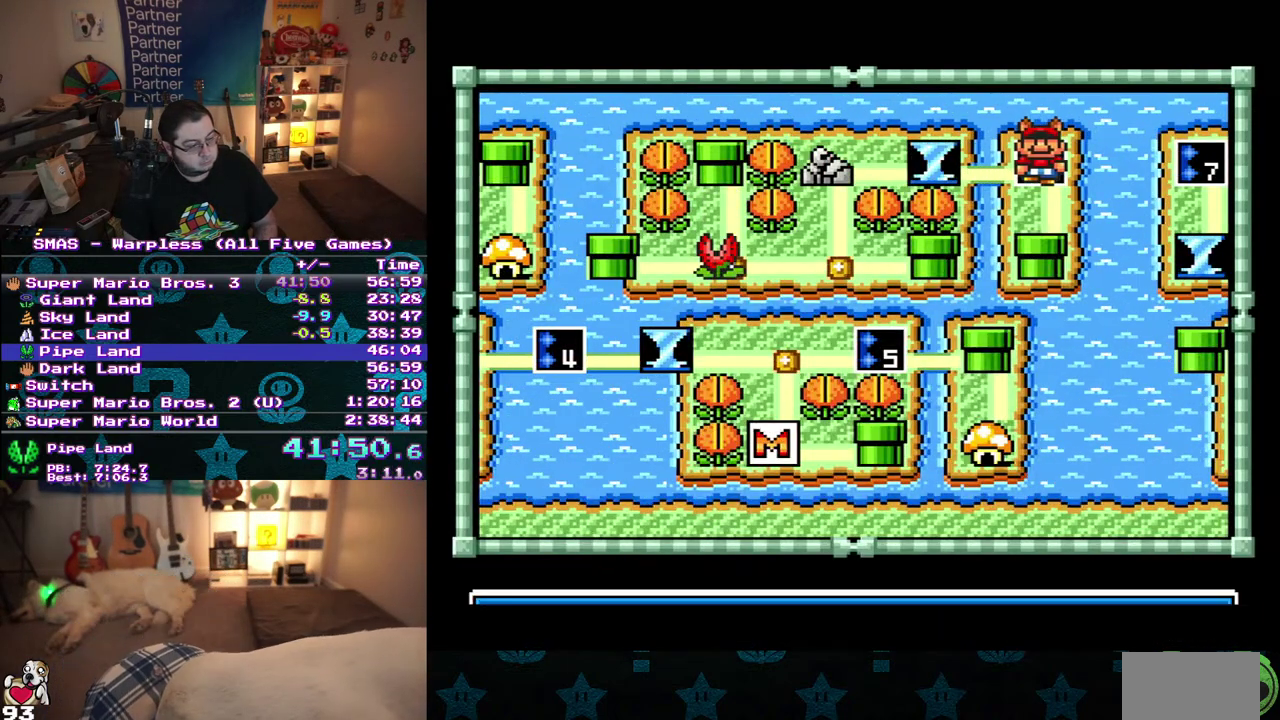
{"buttons": [], "events": [[217, "DPAD_RIGHT", "down"], [283, "DPAD_RIGHT", "up"], [367, "DPAD_RIGHT", "down"], [483, "DPAD_RIGHT", "up"]]}
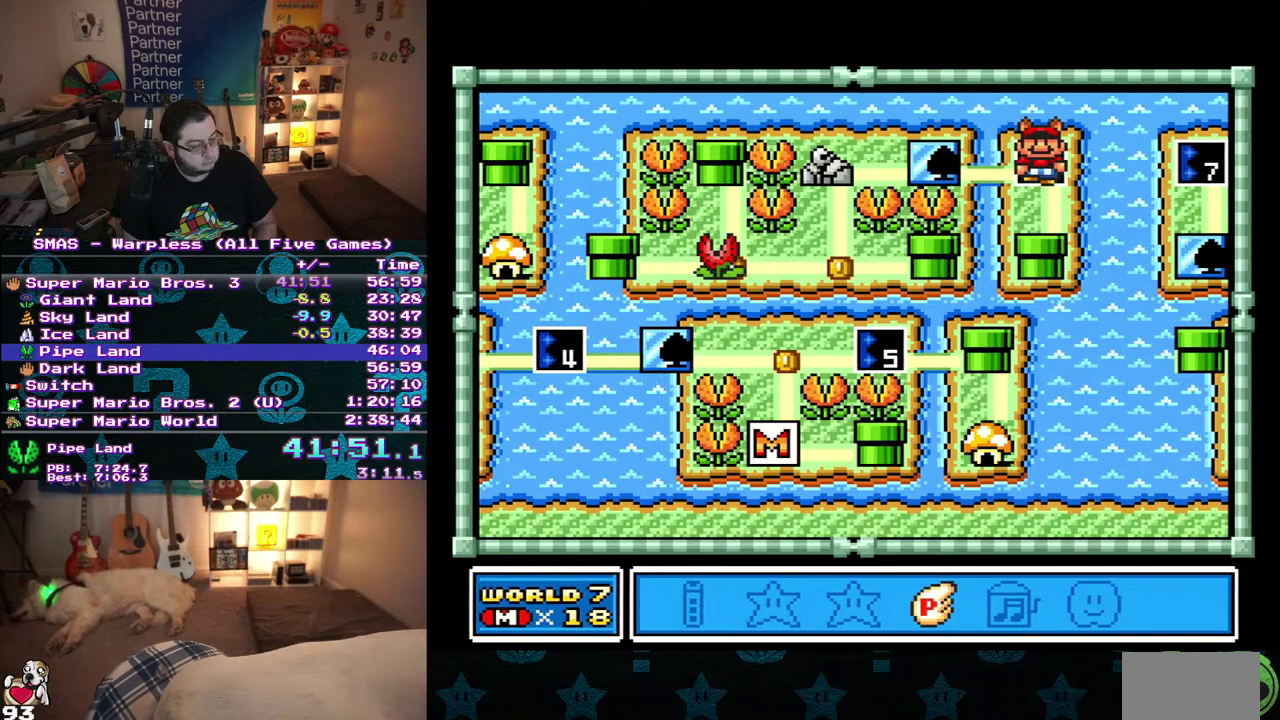
{"buttons": [], "events": [[17, "DPAD_RIGHT", "down"], [133, "DPAD_RIGHT", "up"]]}
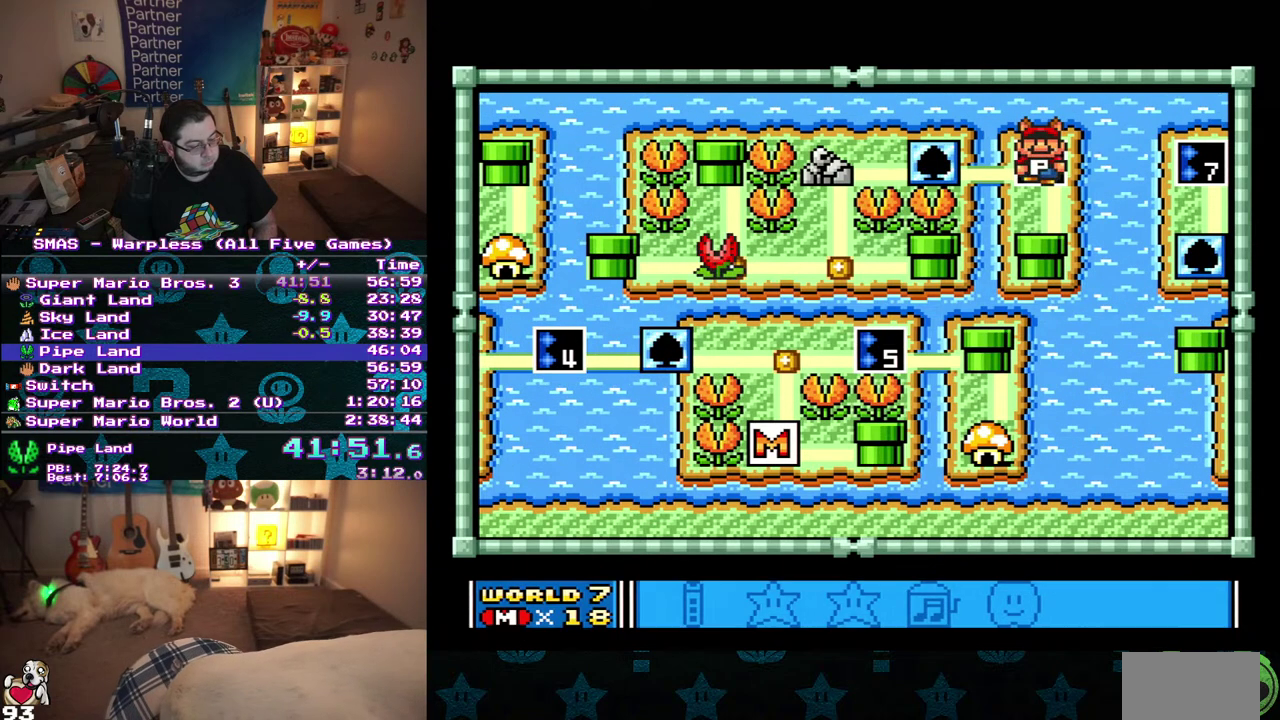
{"buttons": [], "events": []}
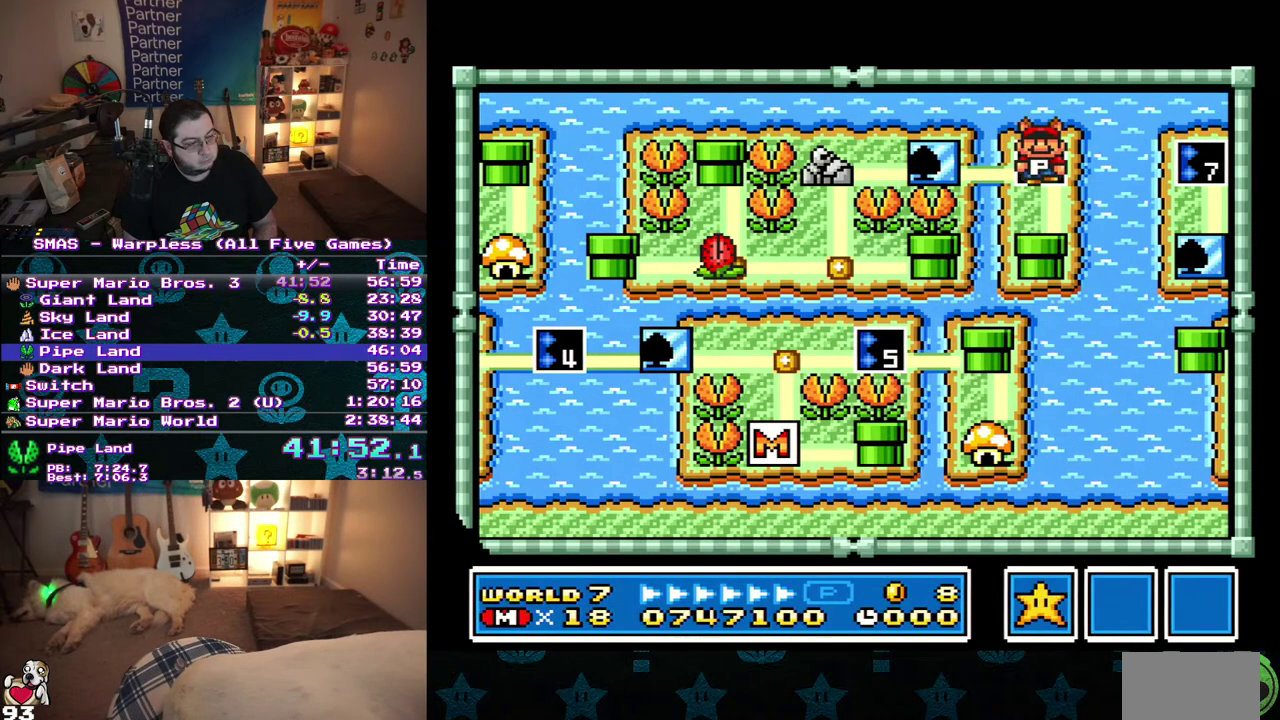
{"buttons": [], "events": []}
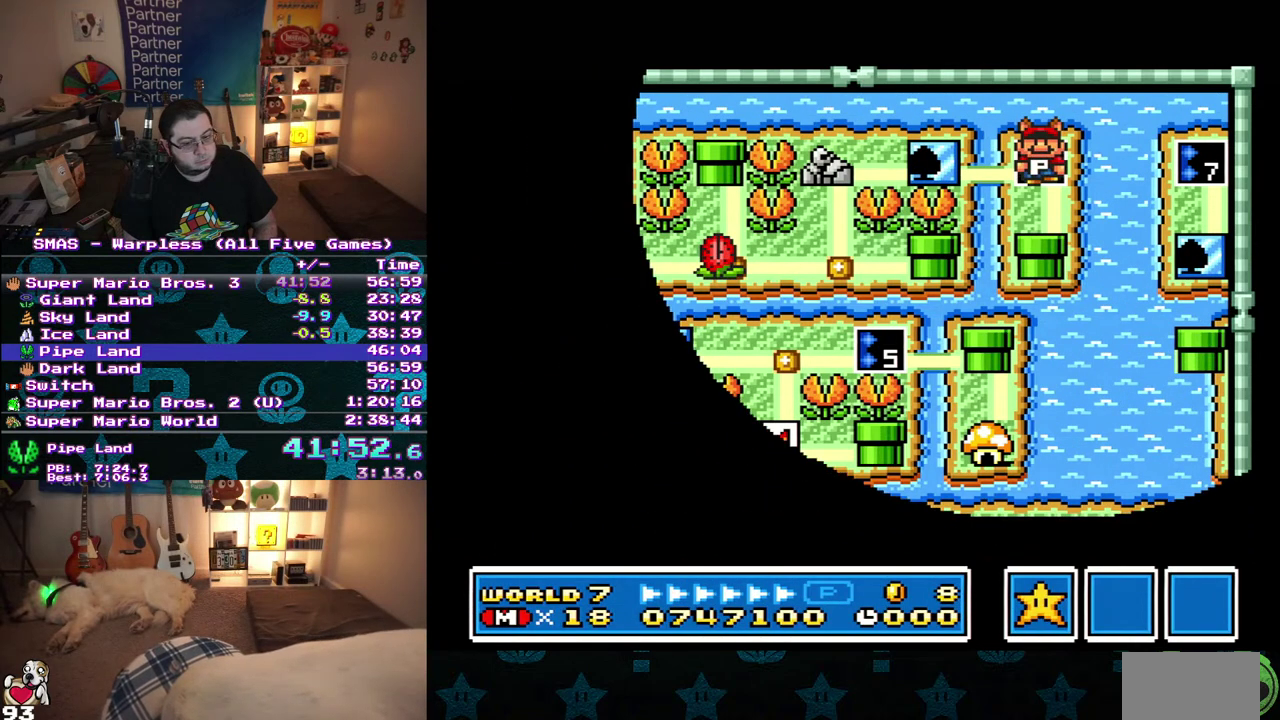
{"buttons": [], "events": []}
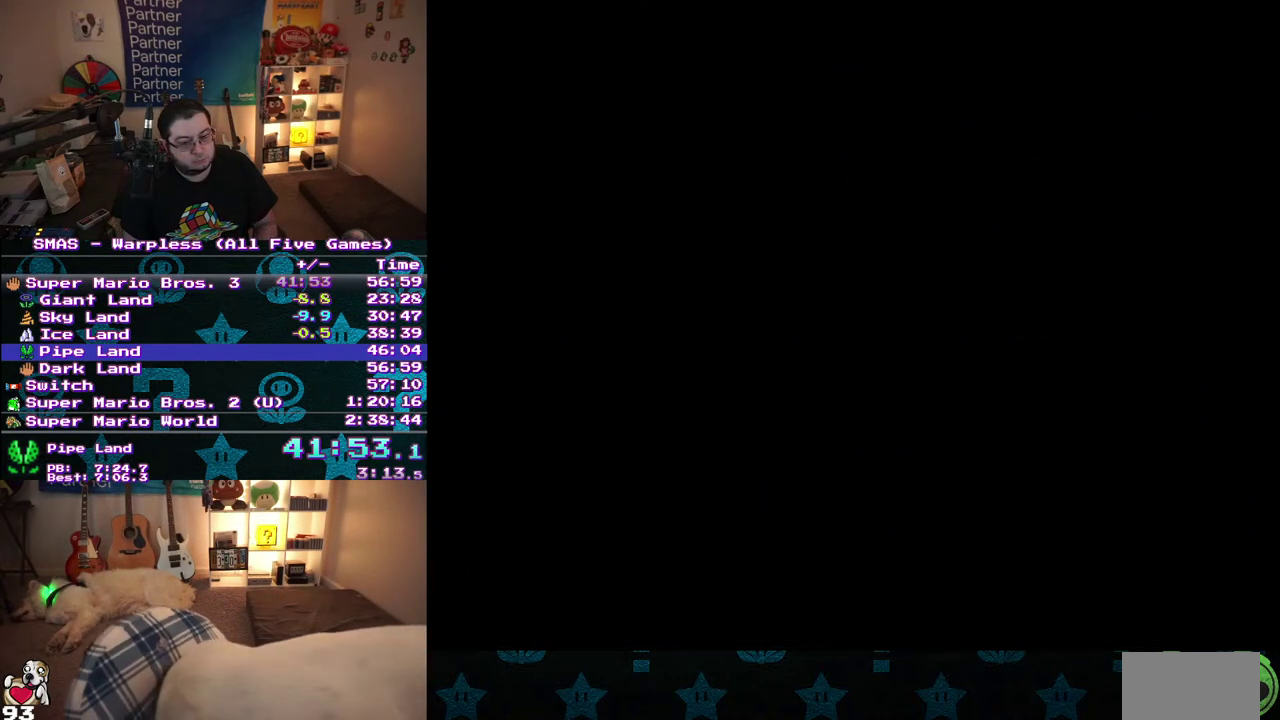
{"buttons": [], "events": []}
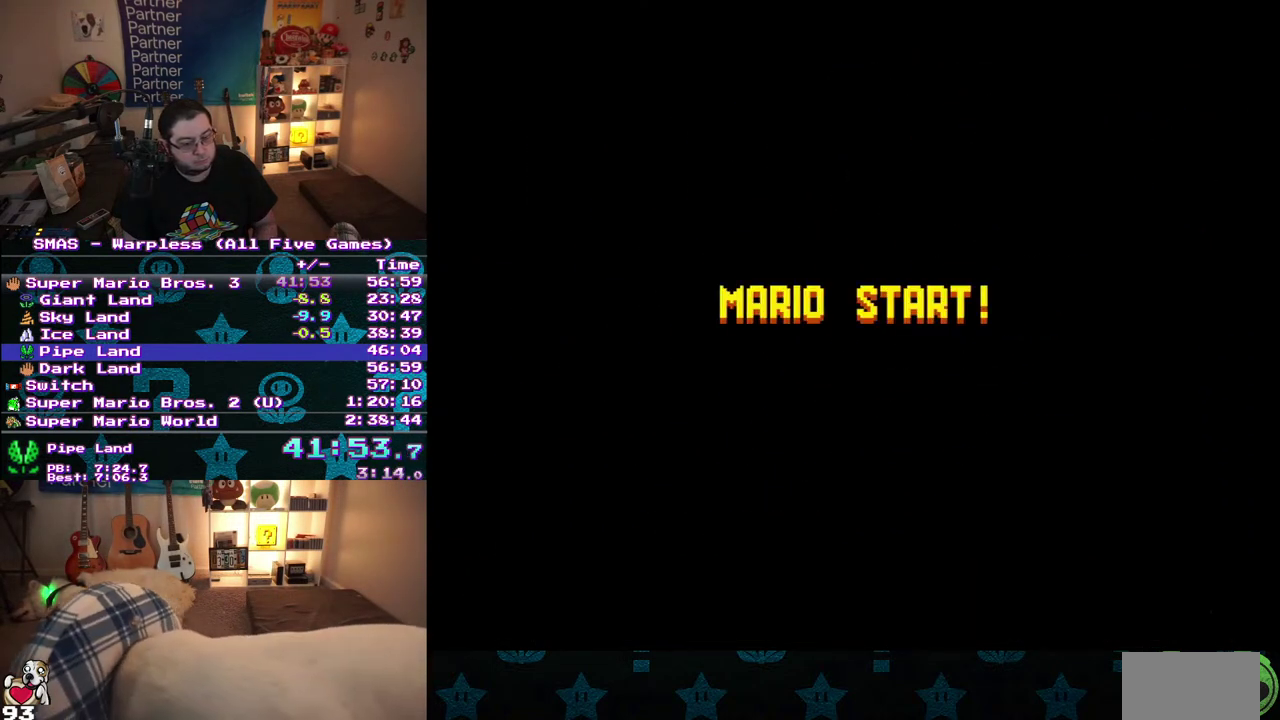
{"buttons": [], "events": []}
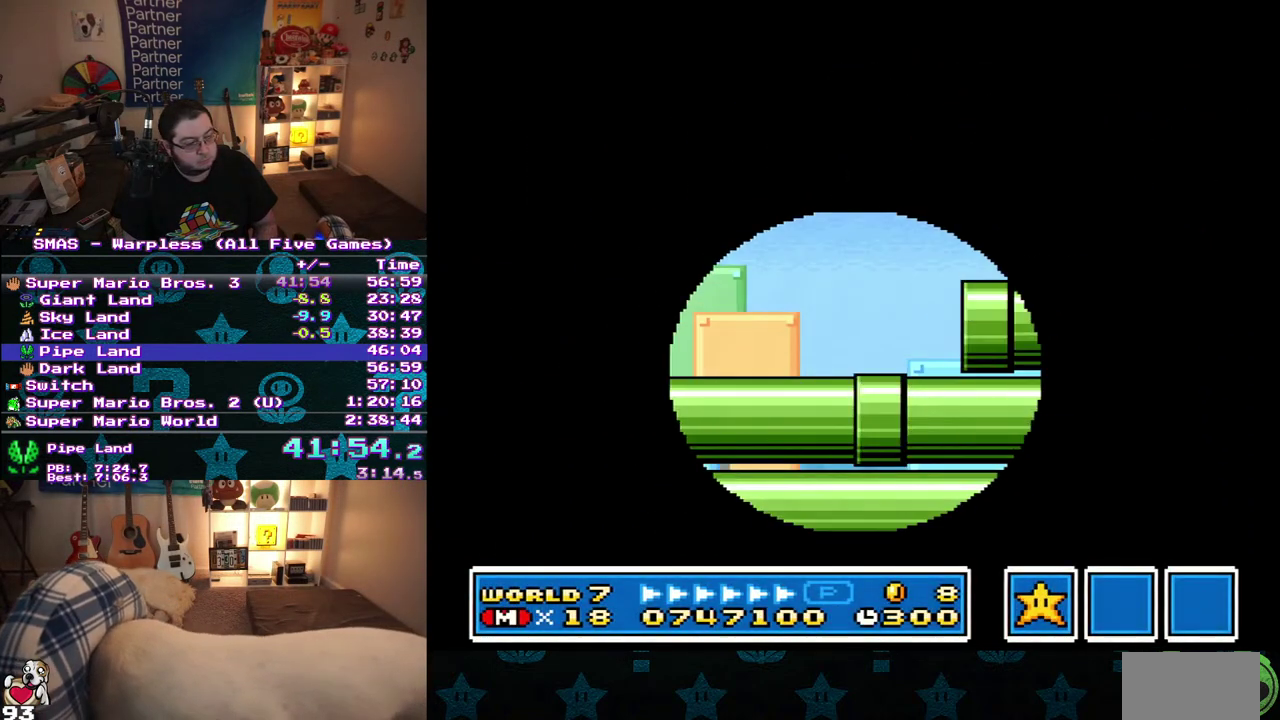
{"buttons": [], "events": []}
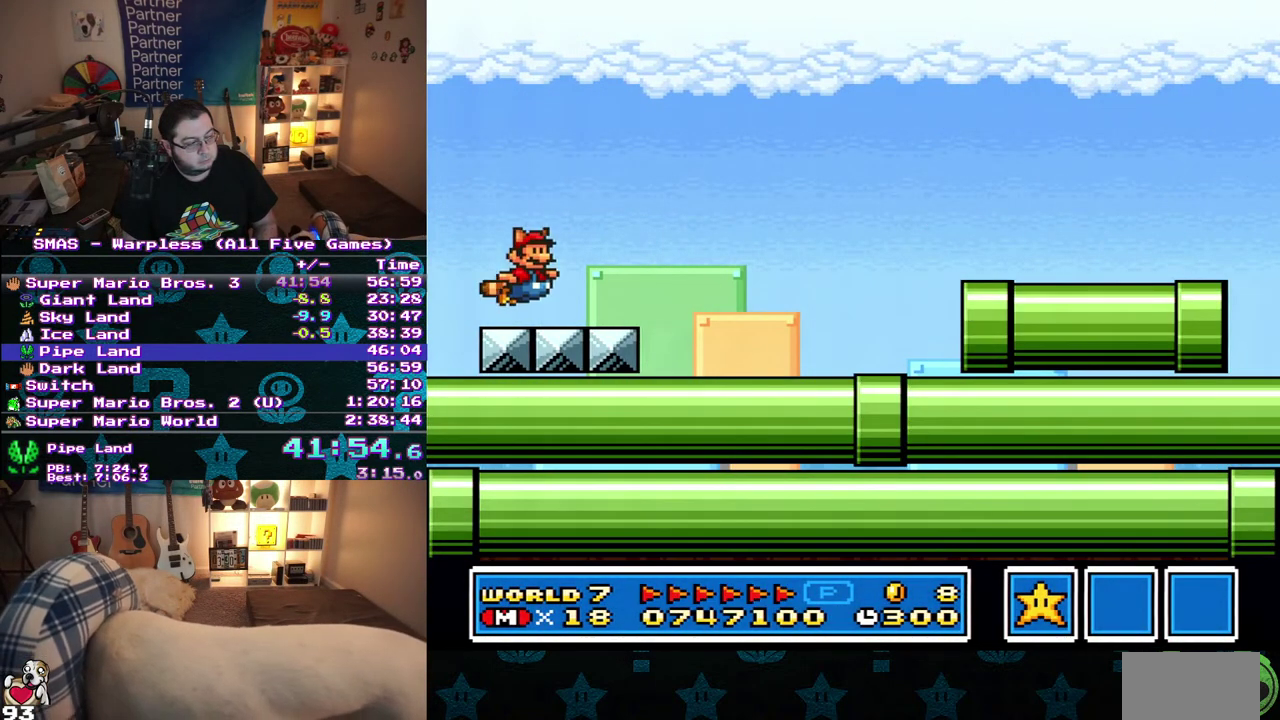
{"buttons": ["DPAD_RIGHT"], "events": [[483, "DPAD_RIGHT", "down"]]}
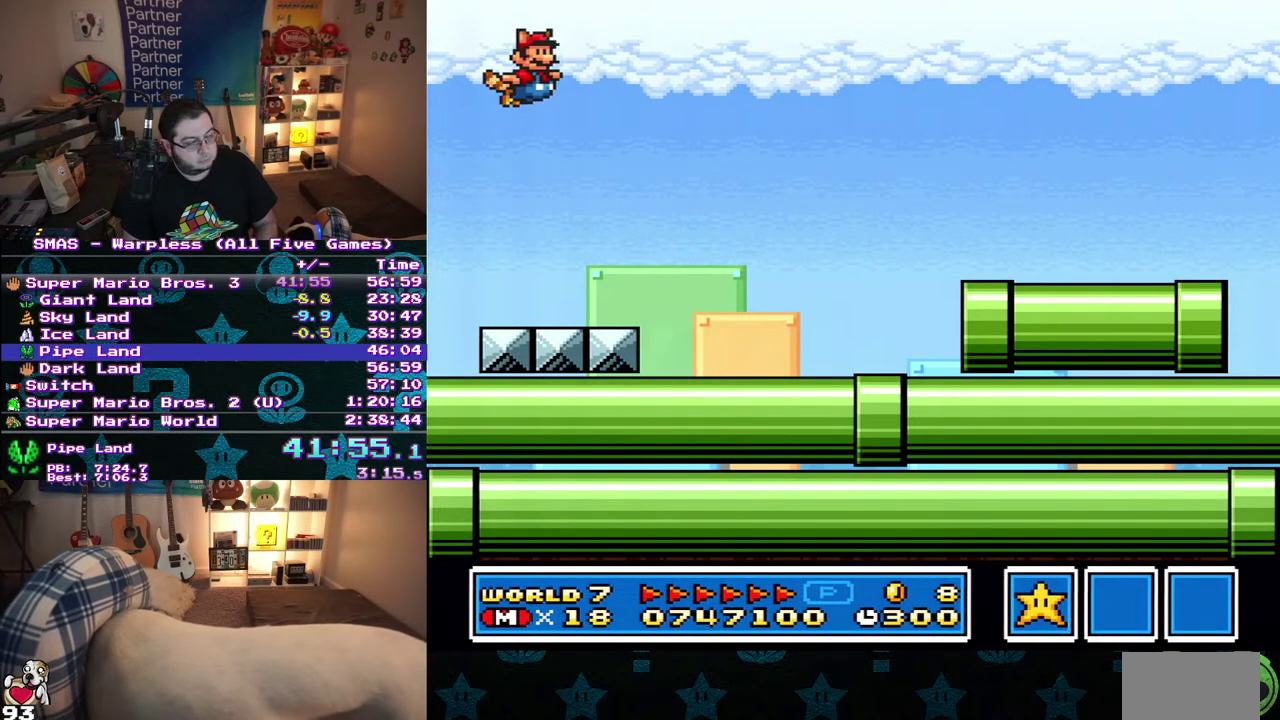
{"buttons": ["DPAD_RIGHT"], "events": []}
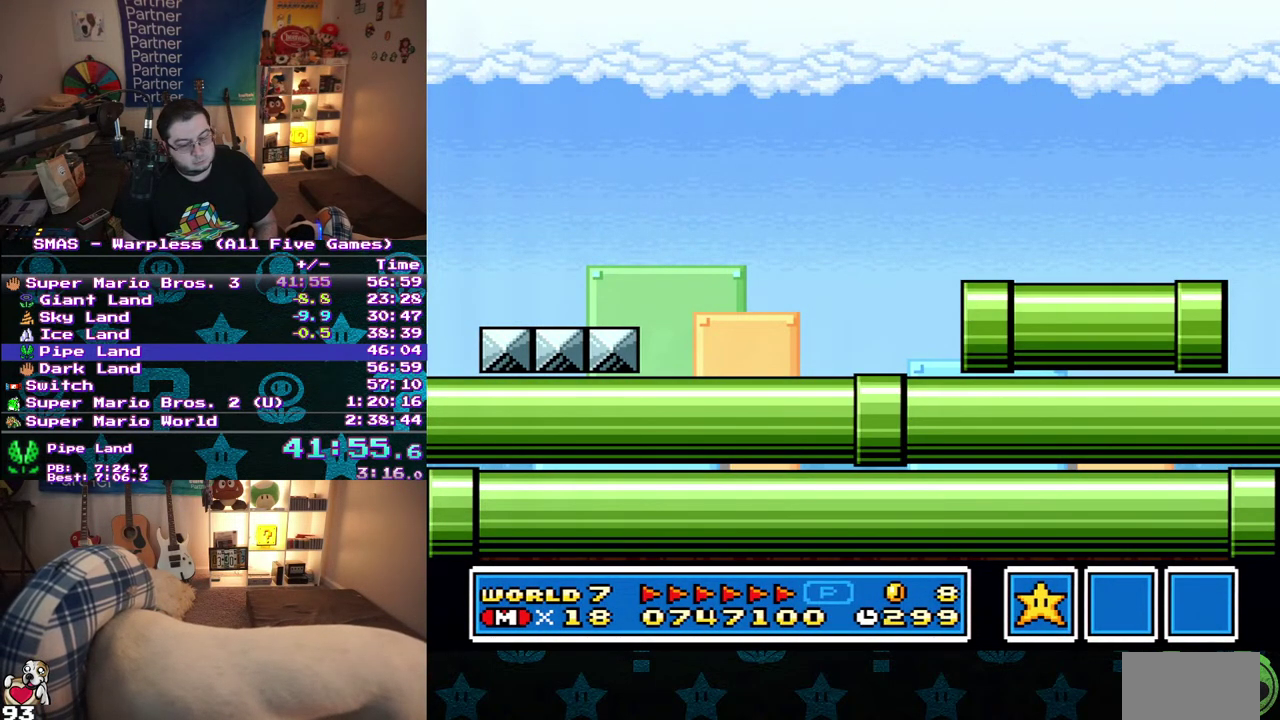
{"buttons": ["DPAD_RIGHT"], "events": []}
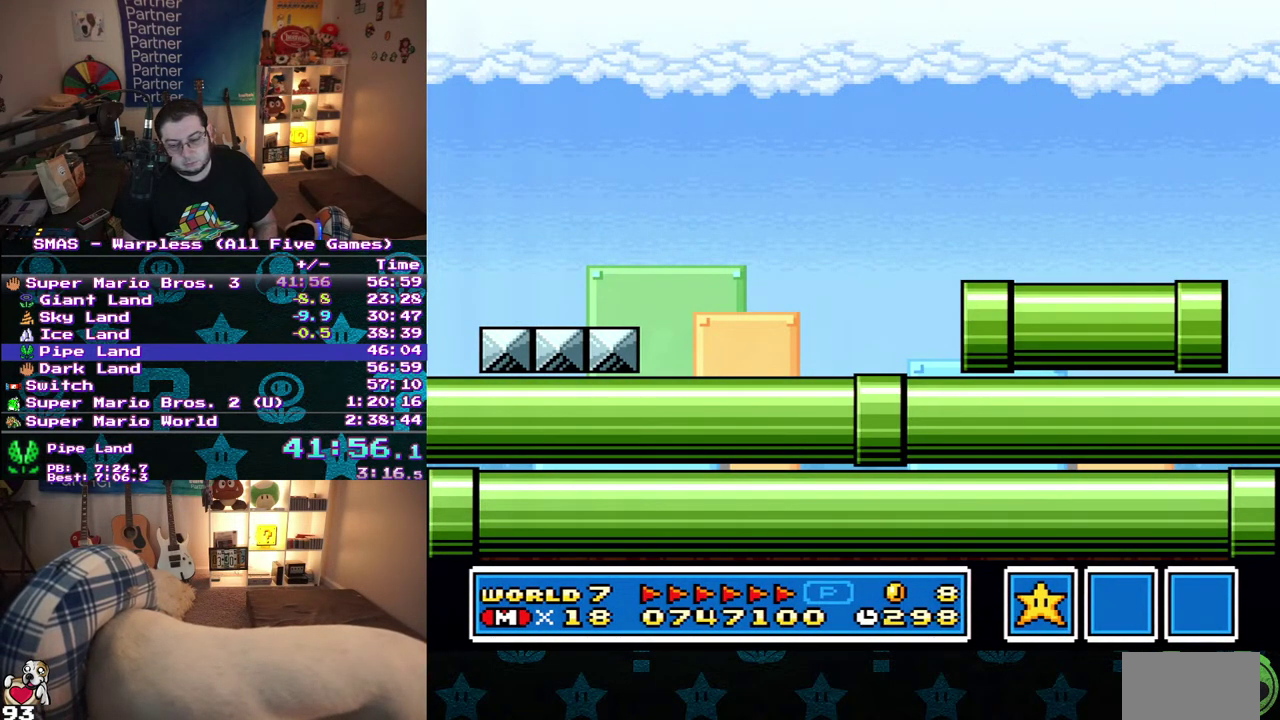
{"buttons": ["DPAD_RIGHT"], "events": []}
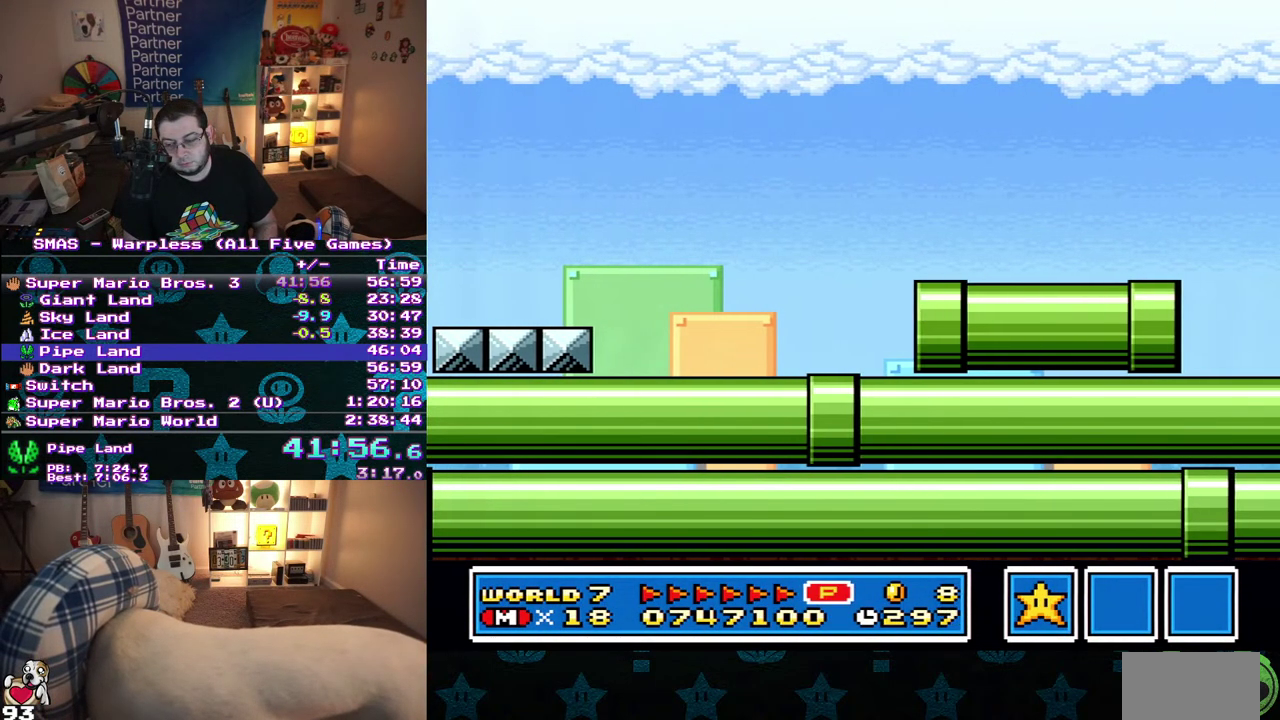
{"buttons": ["DPAD_RIGHT"], "events": []}
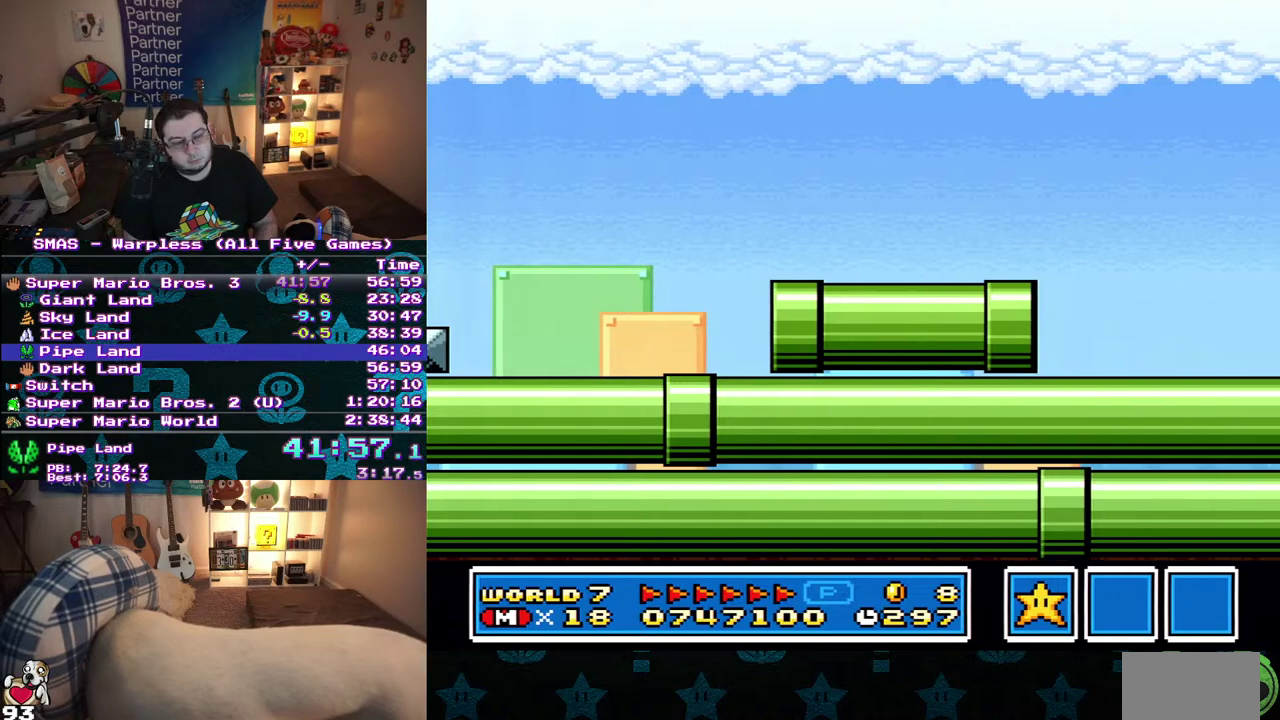
{"buttons": ["DPAD_RIGHT"], "events": []}
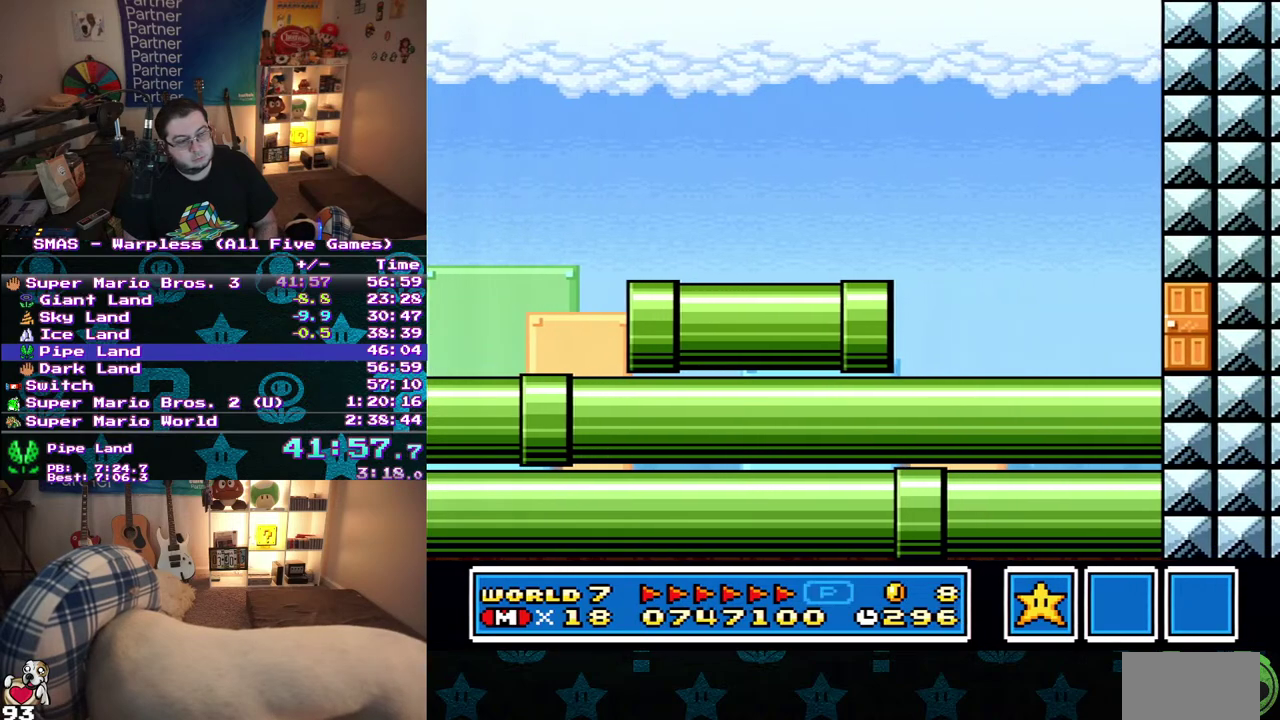
{"buttons": ["DPAD_RIGHT"], "events": []}
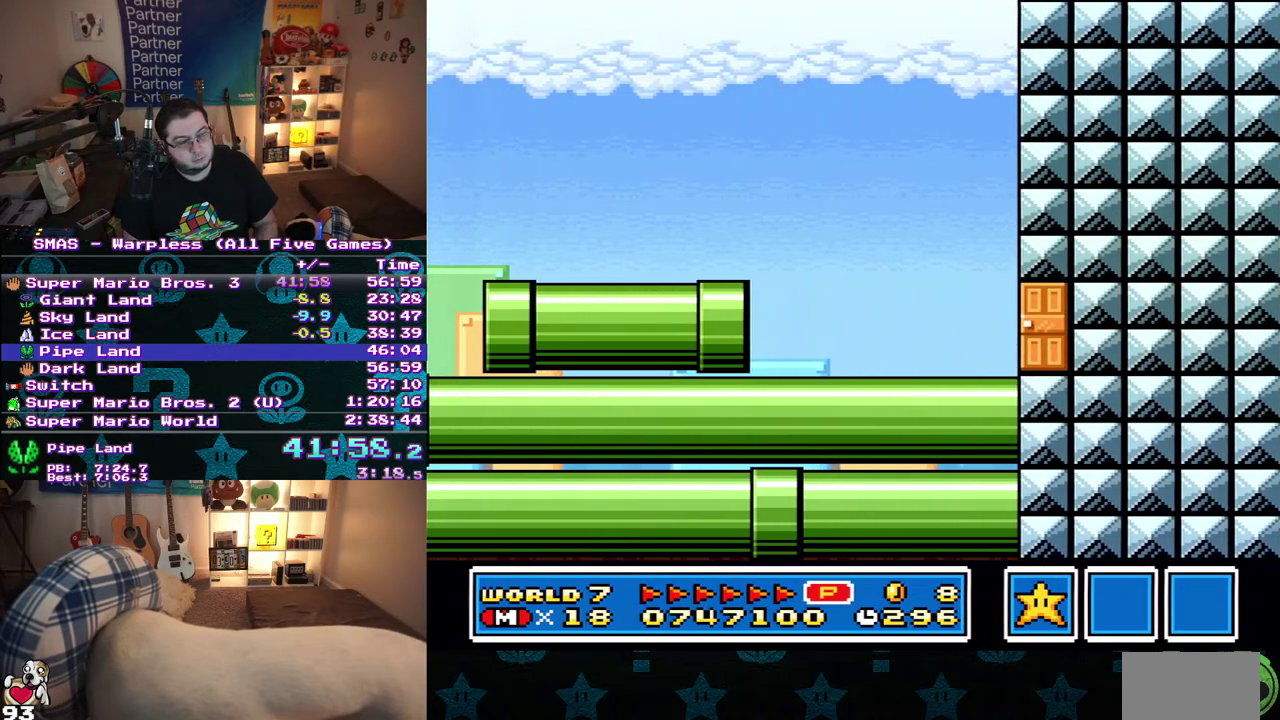
{"buttons": ["DPAD_RIGHT"], "events": []}
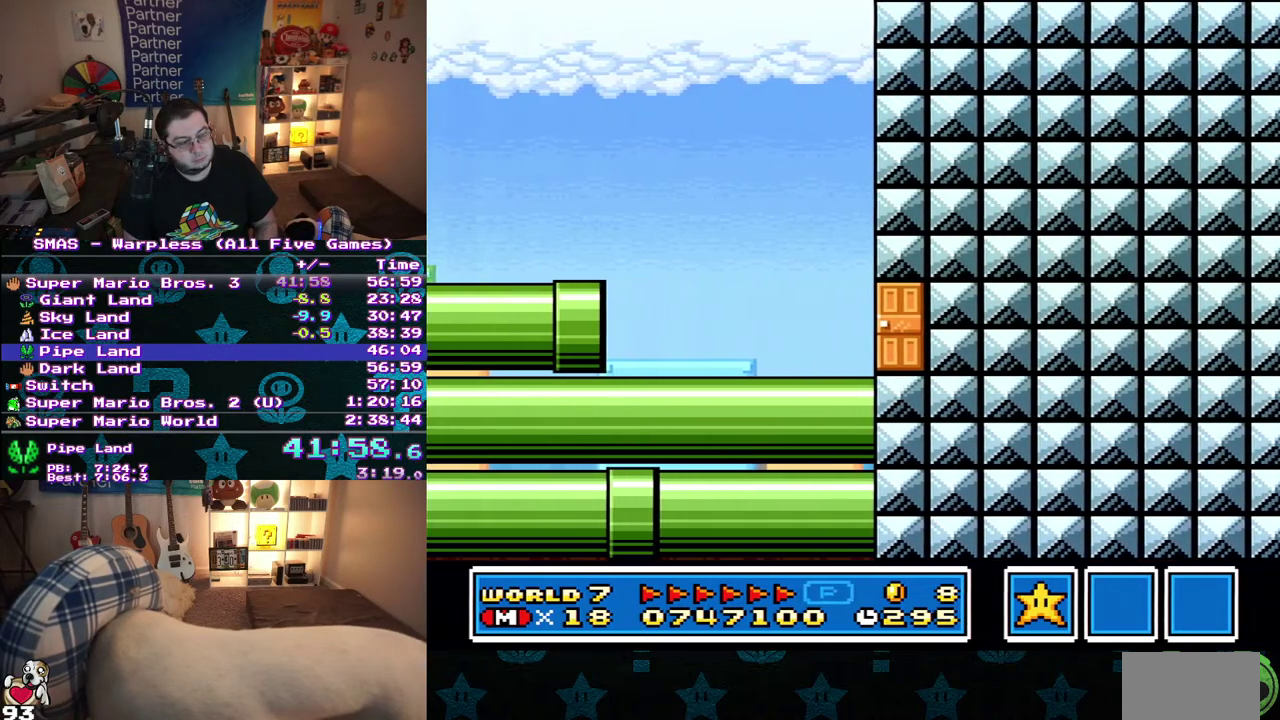
{"buttons": ["DPAD_RIGHT"], "events": []}
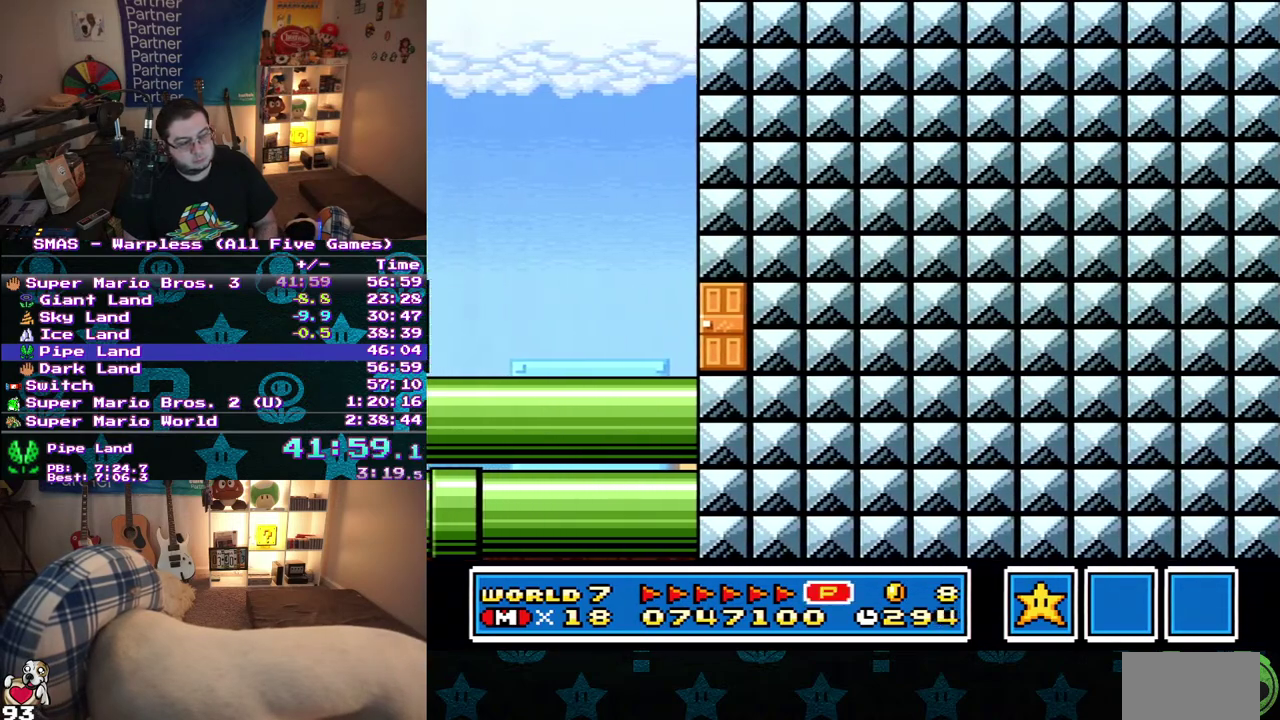
{"buttons": ["DPAD_RIGHT"], "events": []}
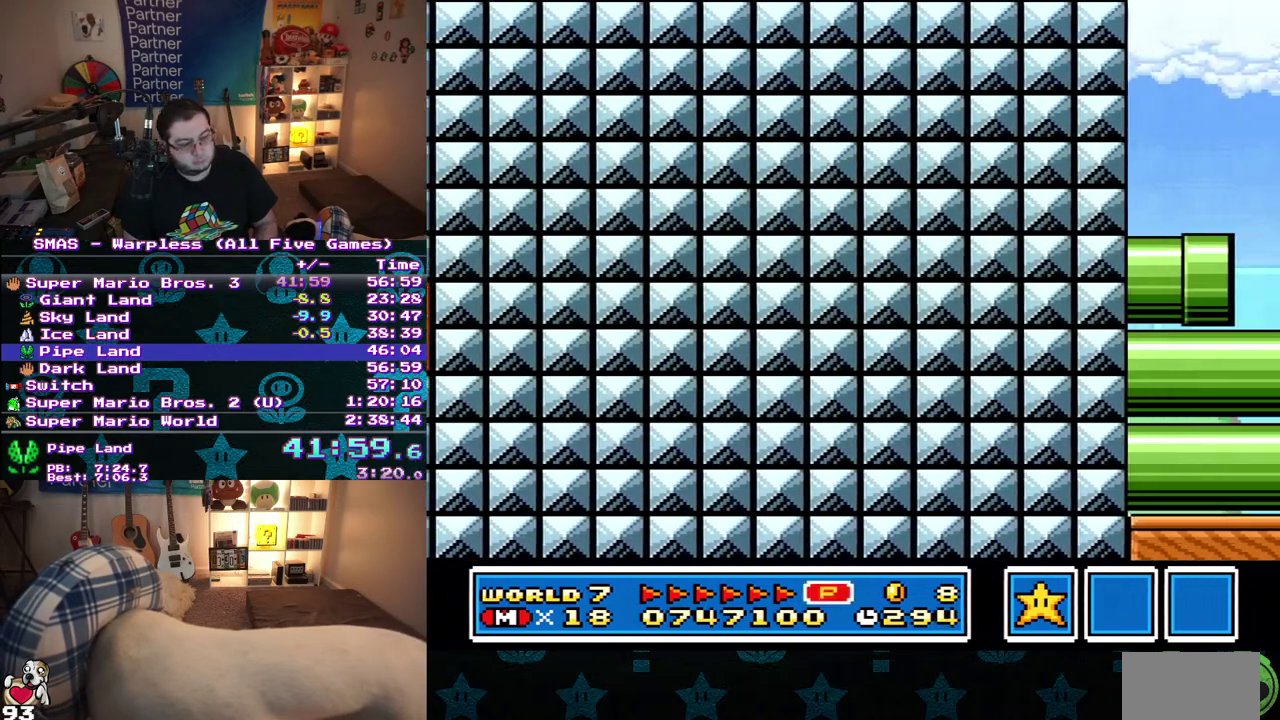
{"buttons": ["DPAD_RIGHT"], "events": []}
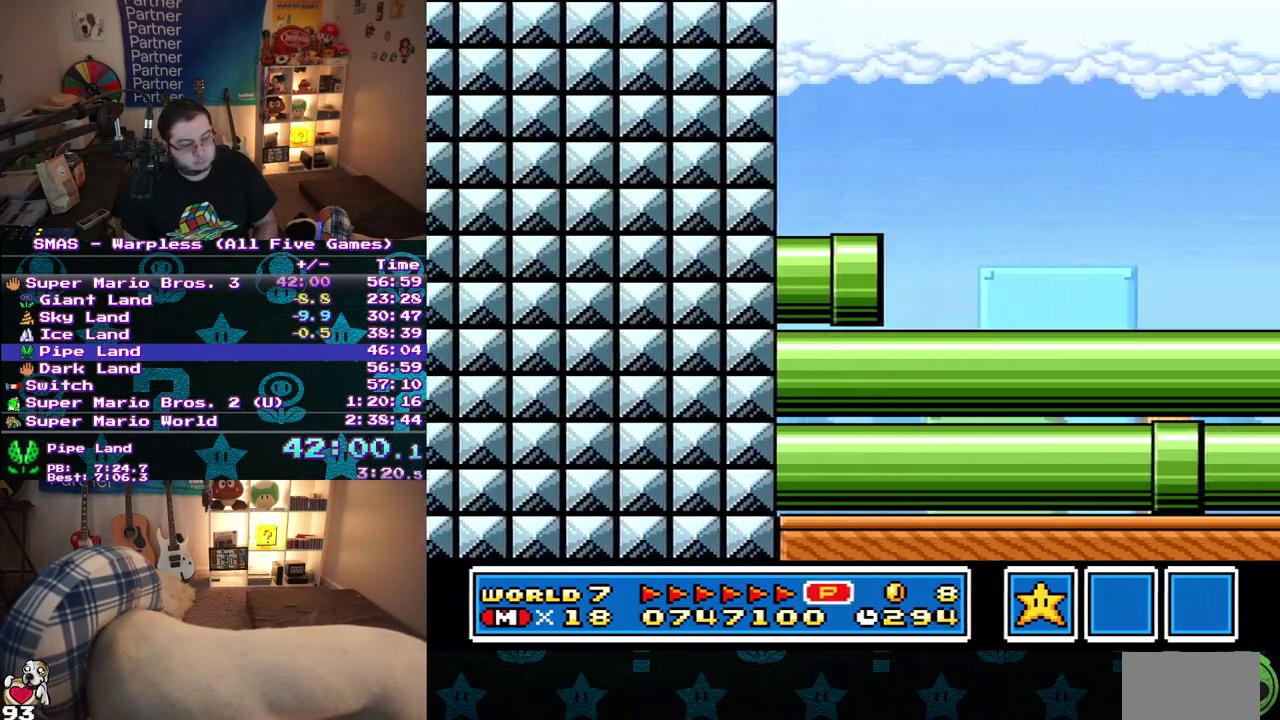
{"buttons": ["DPAD_RIGHT"], "events": []}
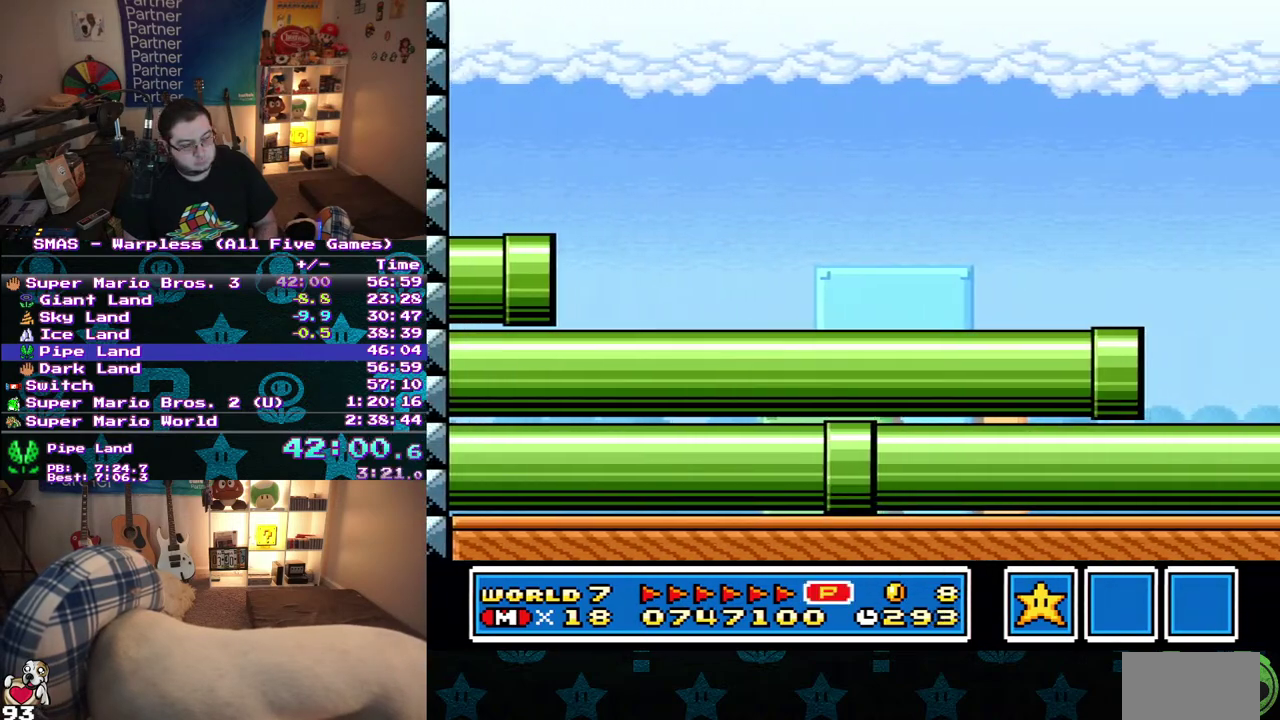
{"buttons": ["DPAD_RIGHT"], "events": []}
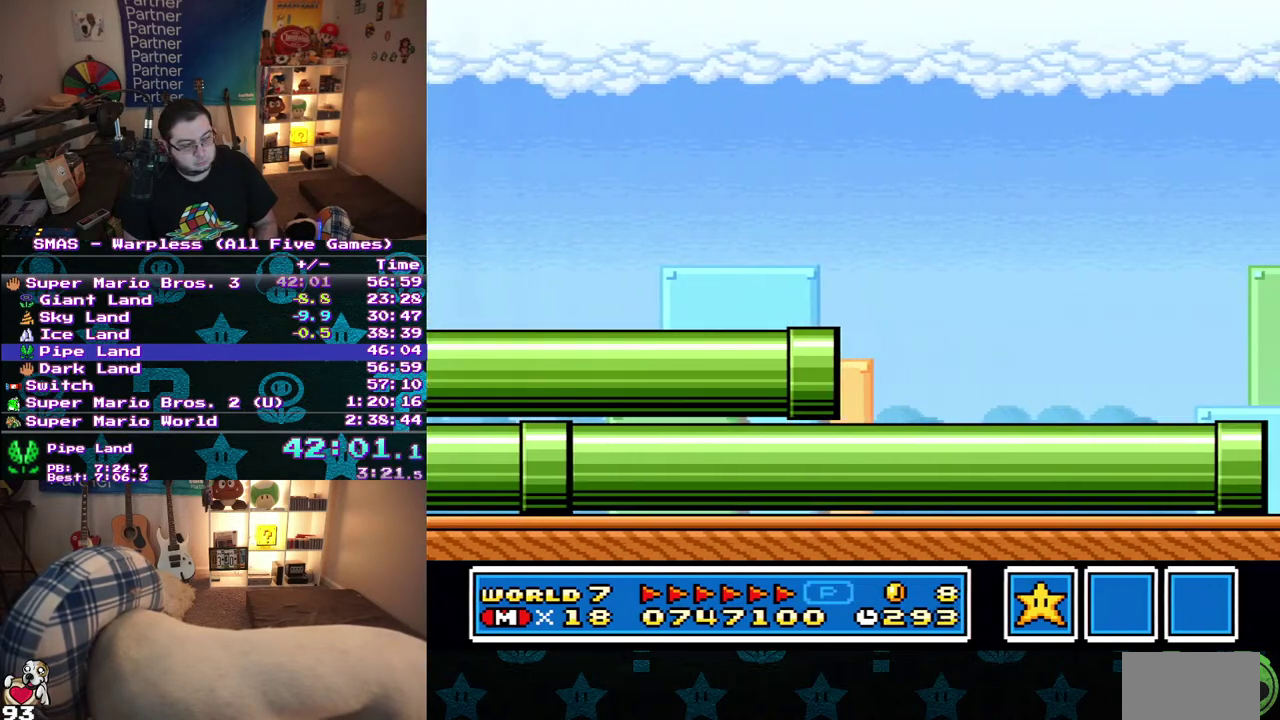
{"buttons": ["DPAD_RIGHT"], "events": []}
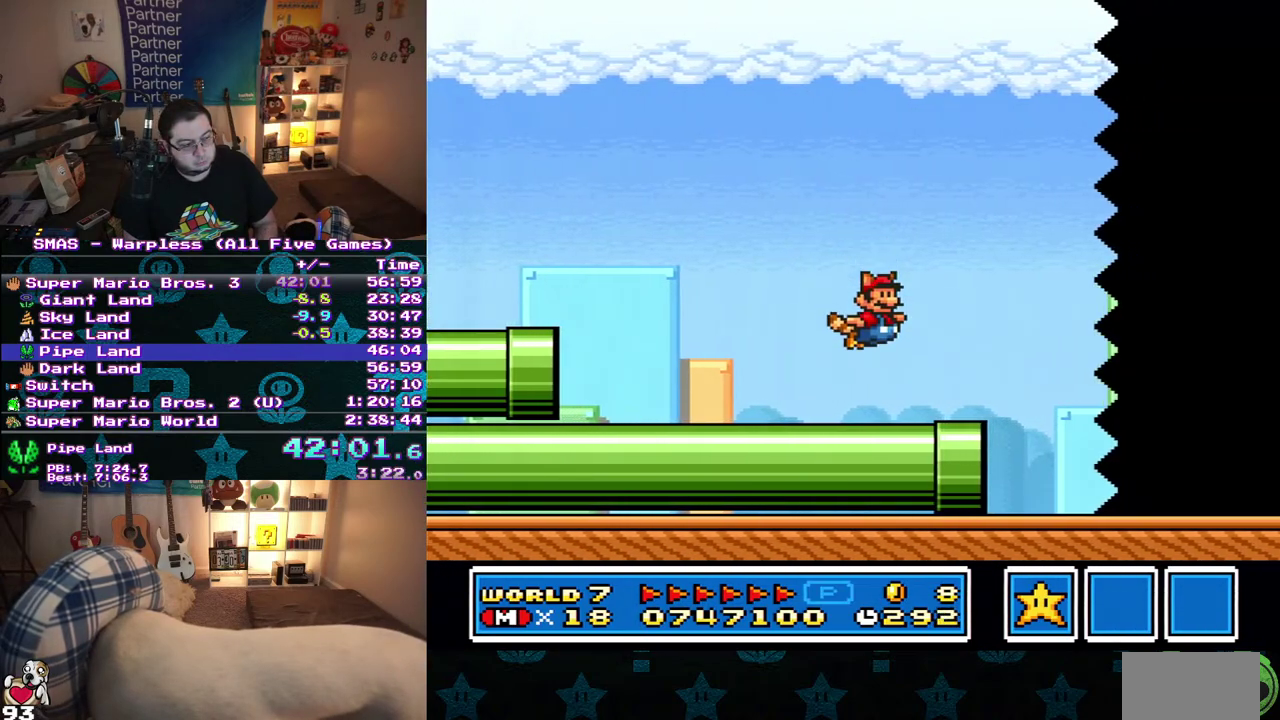
{"buttons": ["DPAD_RIGHT"], "events": []}
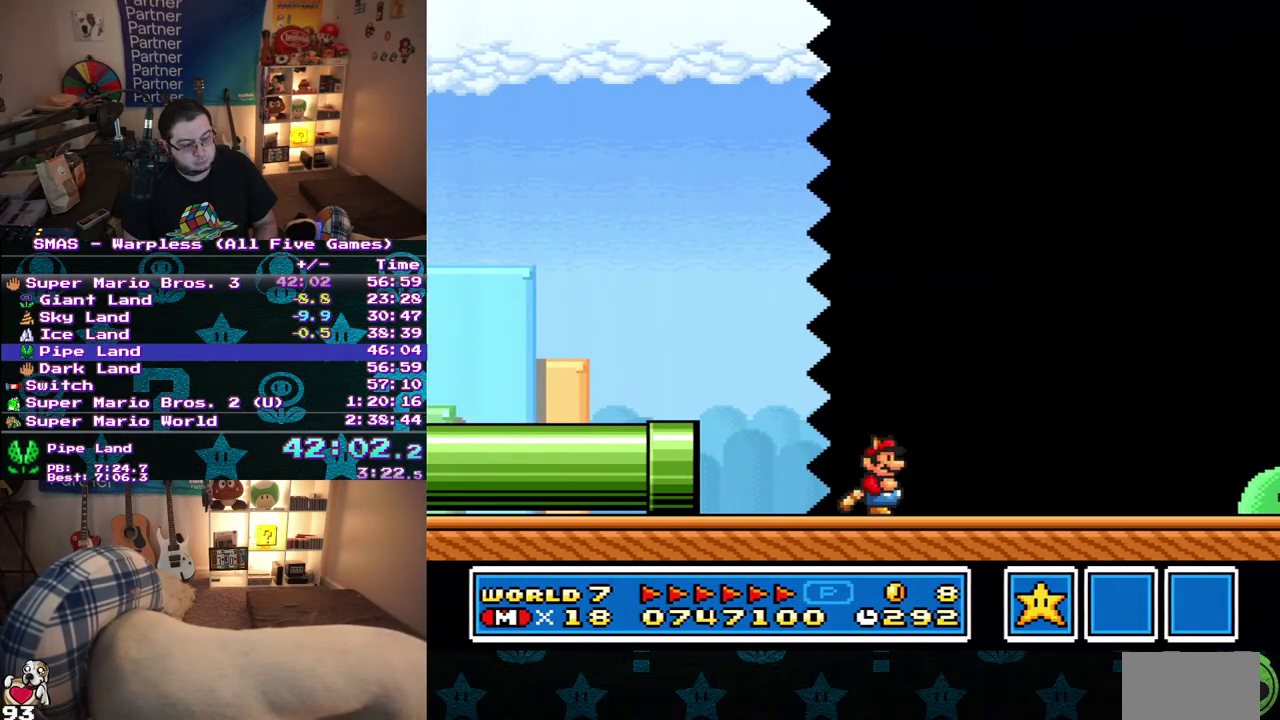
{"buttons": ["DPAD_RIGHT"], "events": []}
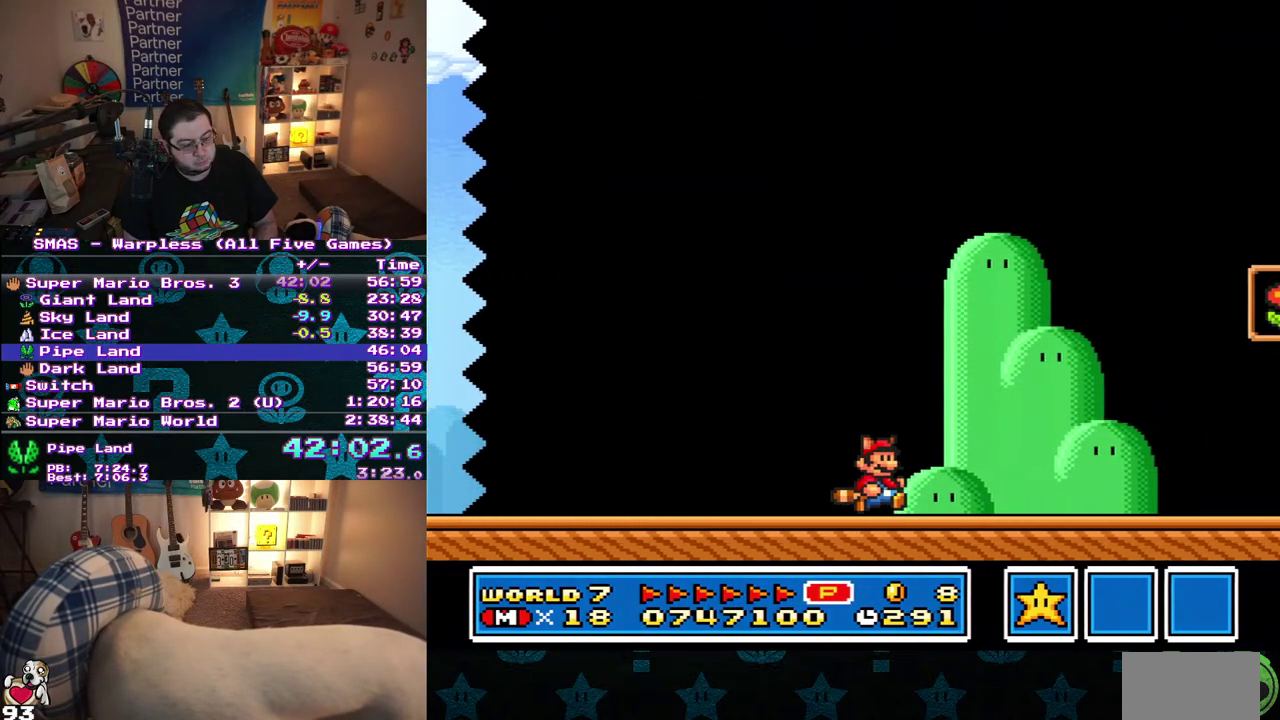
{"buttons": ["DPAD_LEFT"], "events": [[350, "DPAD_RIGHT", "up"], [383, "DPAD_LEFT", "down"]]}
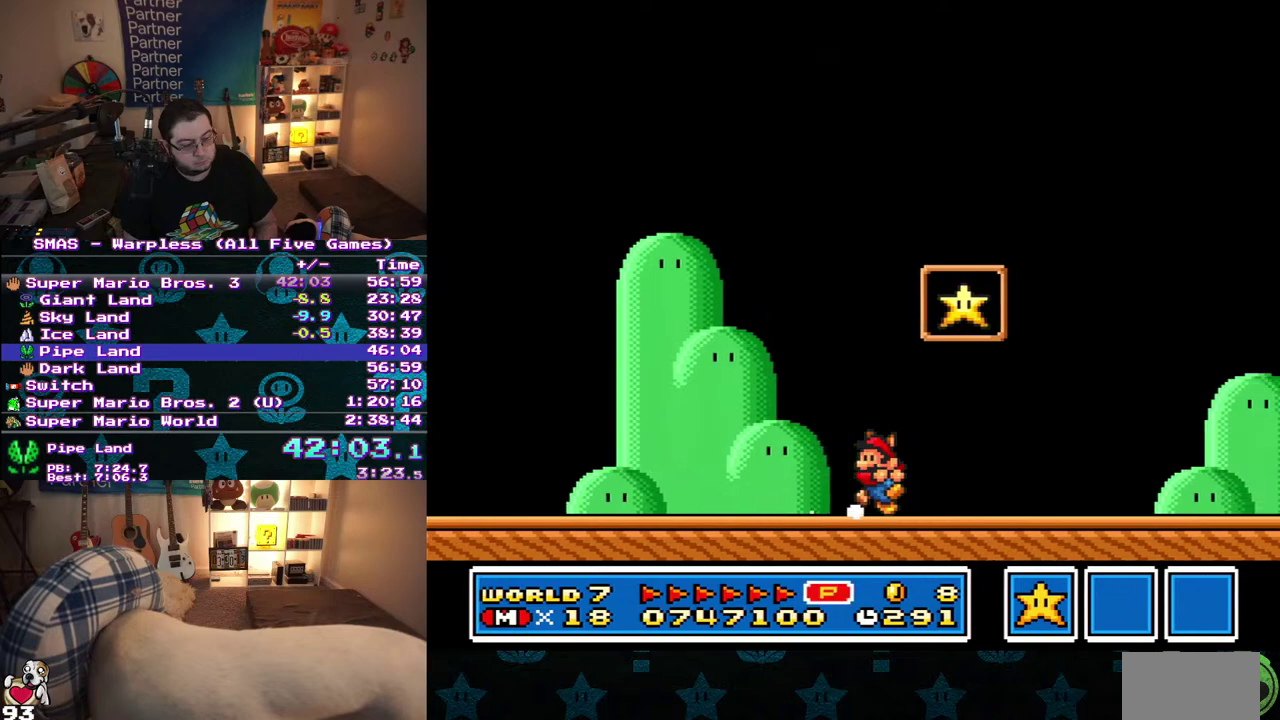
{"buttons": [], "events": [[200, "DPAD_LEFT", "up"]]}